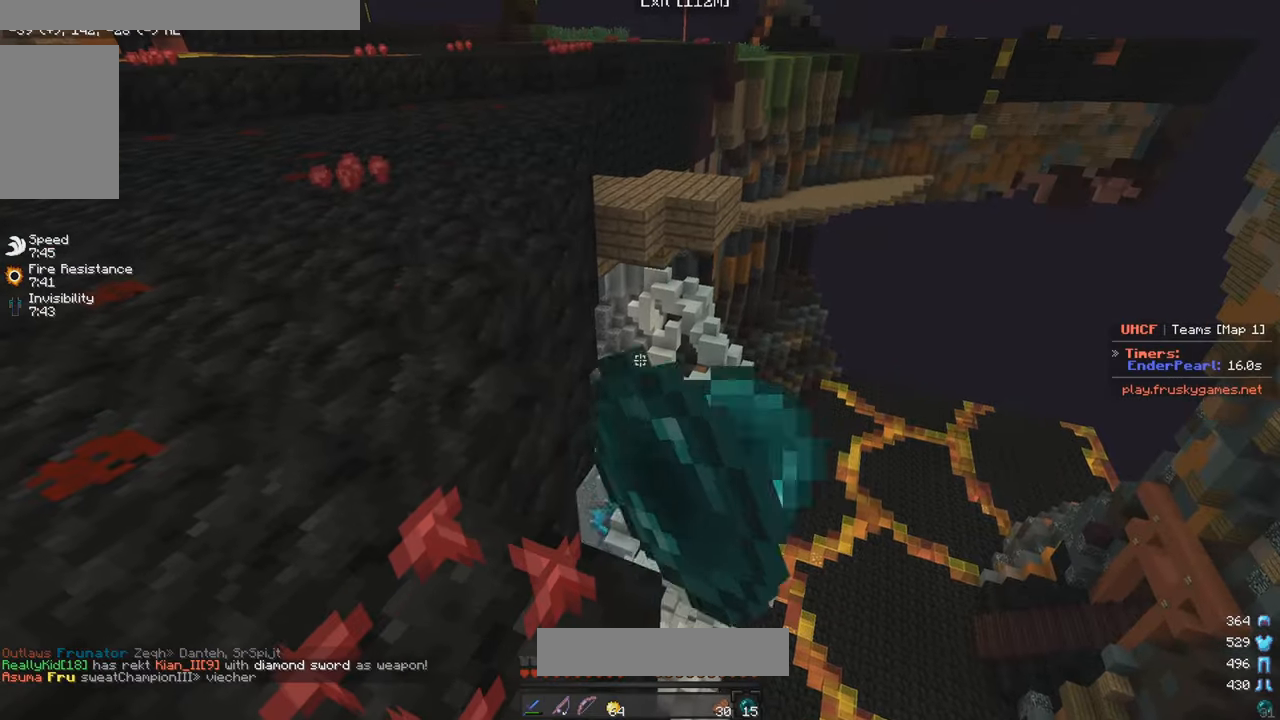
Gameplay with keyboard and mouse; each line is a JSON object with the keys and mouse buttons held at the frame after it. "events" lists presses ("down") and releases ("up") of "a", "d", "s", "w", "mouse_left" and "mouse_right" between this image and that frame as [ms after this image, input, new state], when the widget could be followed in between. "mouse_left", "mouse_right" = the "left", "right" buttons of the "mouse" list. No other keys are recorded. Fast repeated clicks can show as one long hold. Mouse movement is not recorded.
{"keys": ["w"], "mouse": ["left"], "events": [[267, "w", "down"]]}
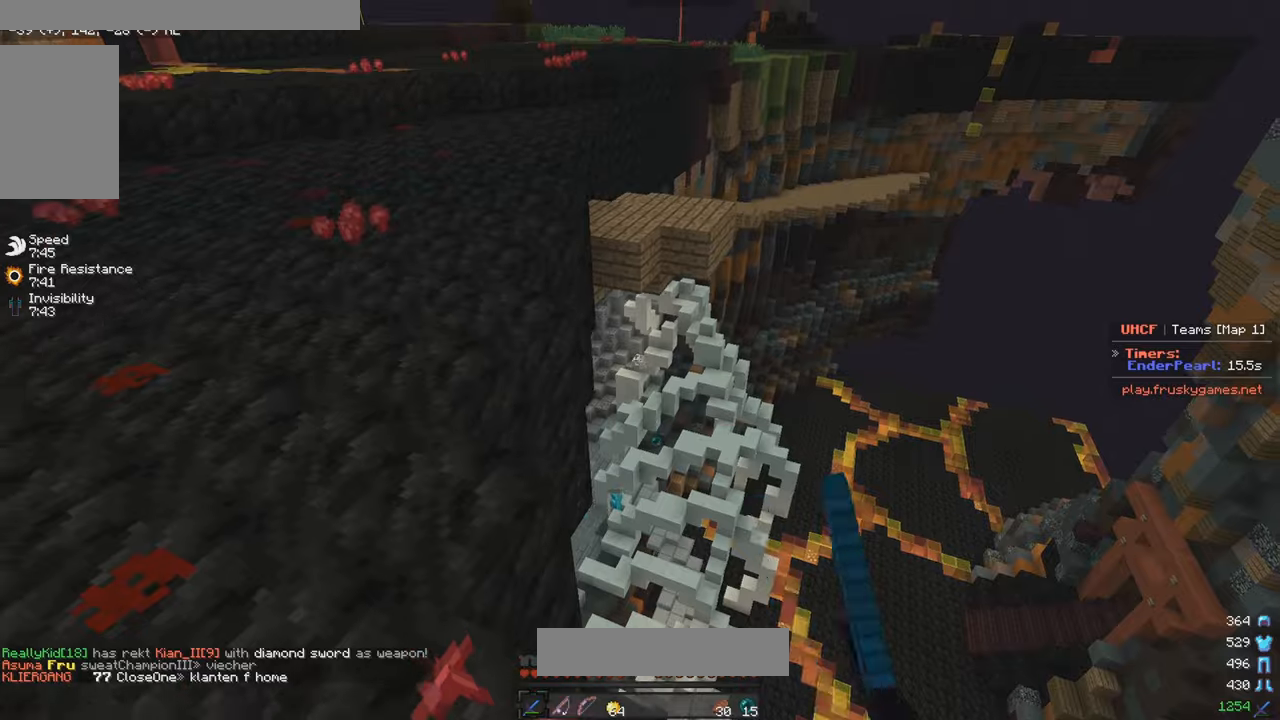
{"keys": ["w"], "mouse": [], "events": [[17, "mouse_left", "up"], [67, "mouse_left", "down"], [200, "mouse_left", "up"]]}
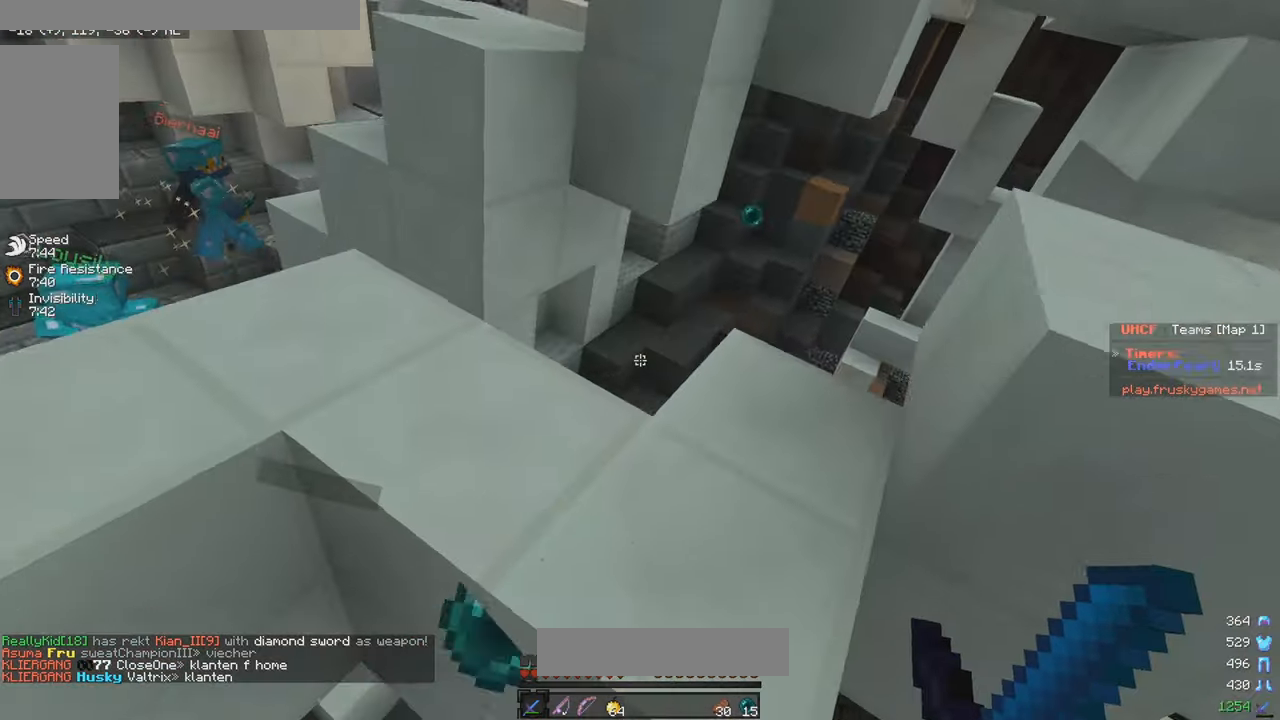
{"keys": ["d", "w"], "mouse": ["left"], "events": [[267, "d", "down"], [450, "mouse_left", "down"]]}
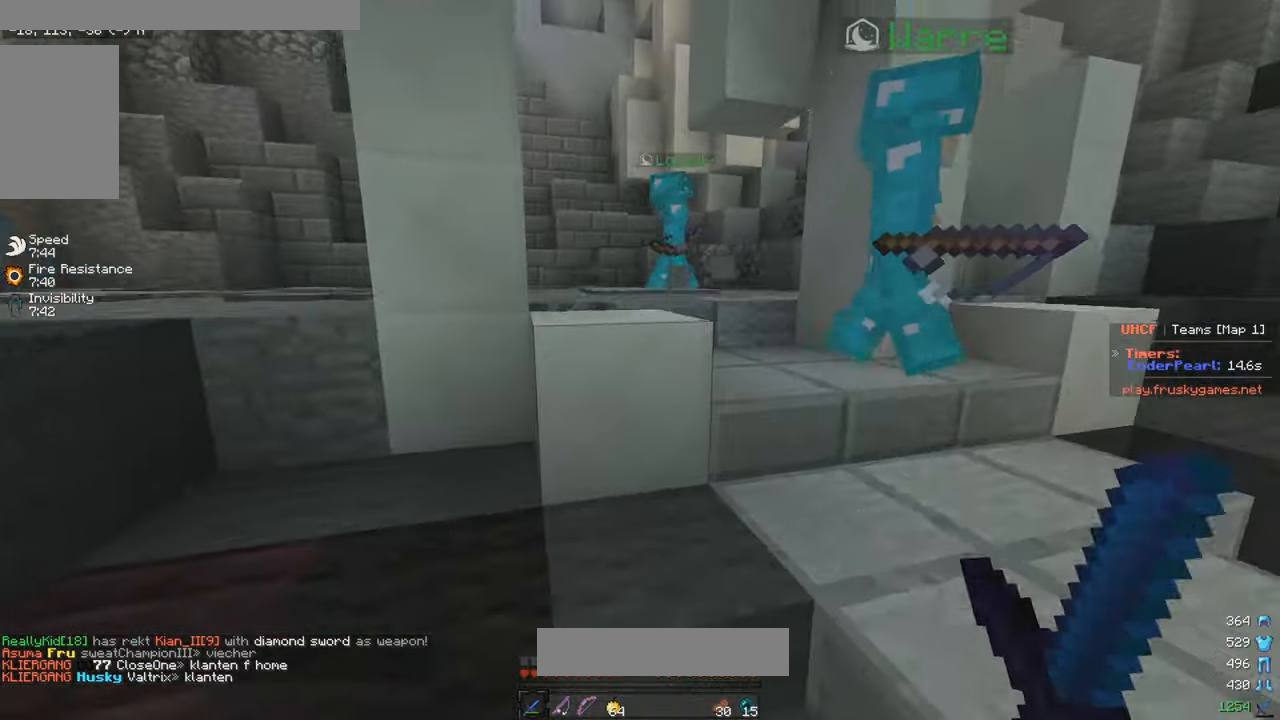
{"keys": ["w"], "mouse": ["left"], "events": [[134, "d", "up"], [200, "d", "down"], [284, "mouse_left", "up"], [434, "mouse_left", "down"], [500, "d", "up"]]}
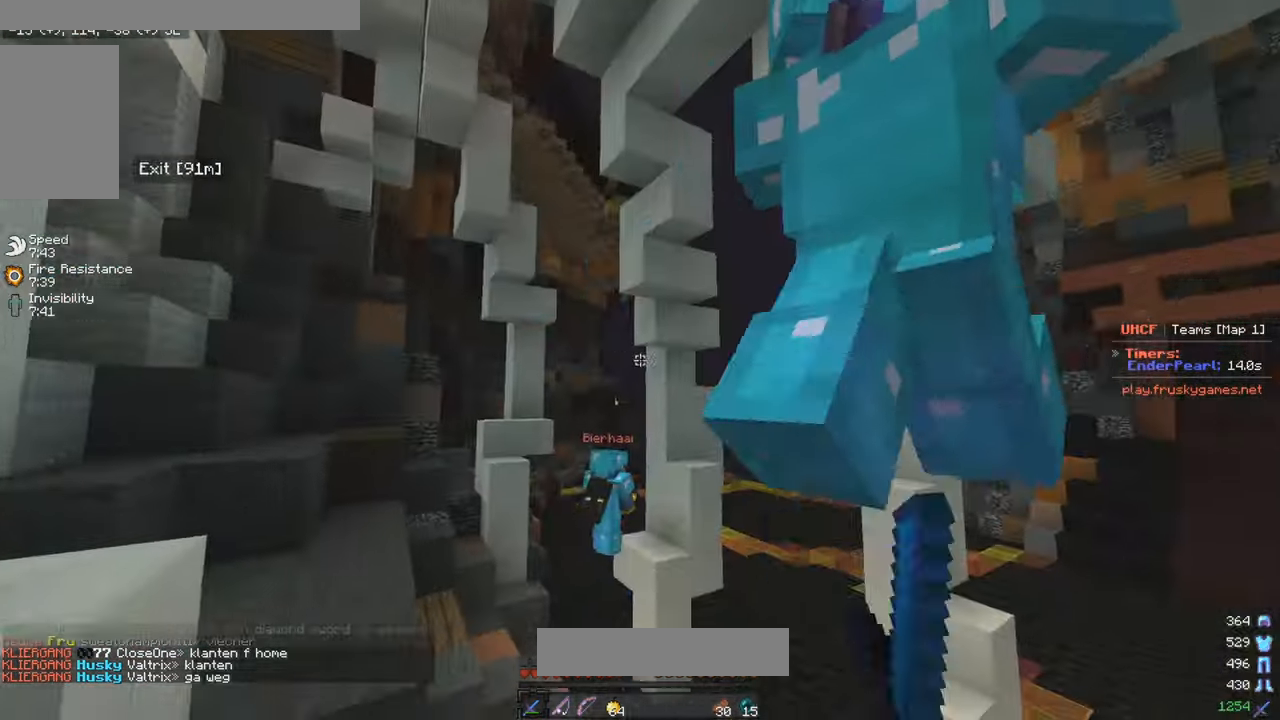
{"keys": ["w"], "mouse": ["left"], "events": []}
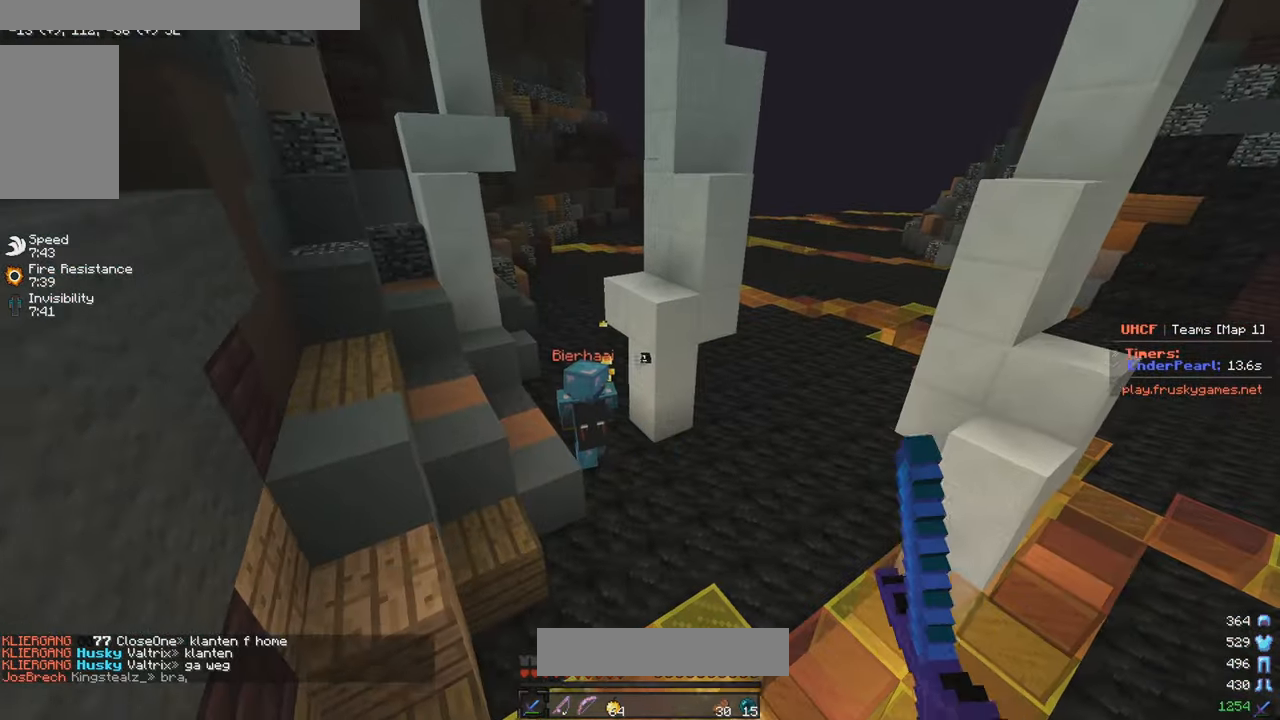
{"keys": ["w"], "mouse": ["left"], "events": [[50, "mouse_left", "up"], [67, "mouse_left", "down"], [234, "mouse_left", "up"], [400, "mouse_left", "down"]]}
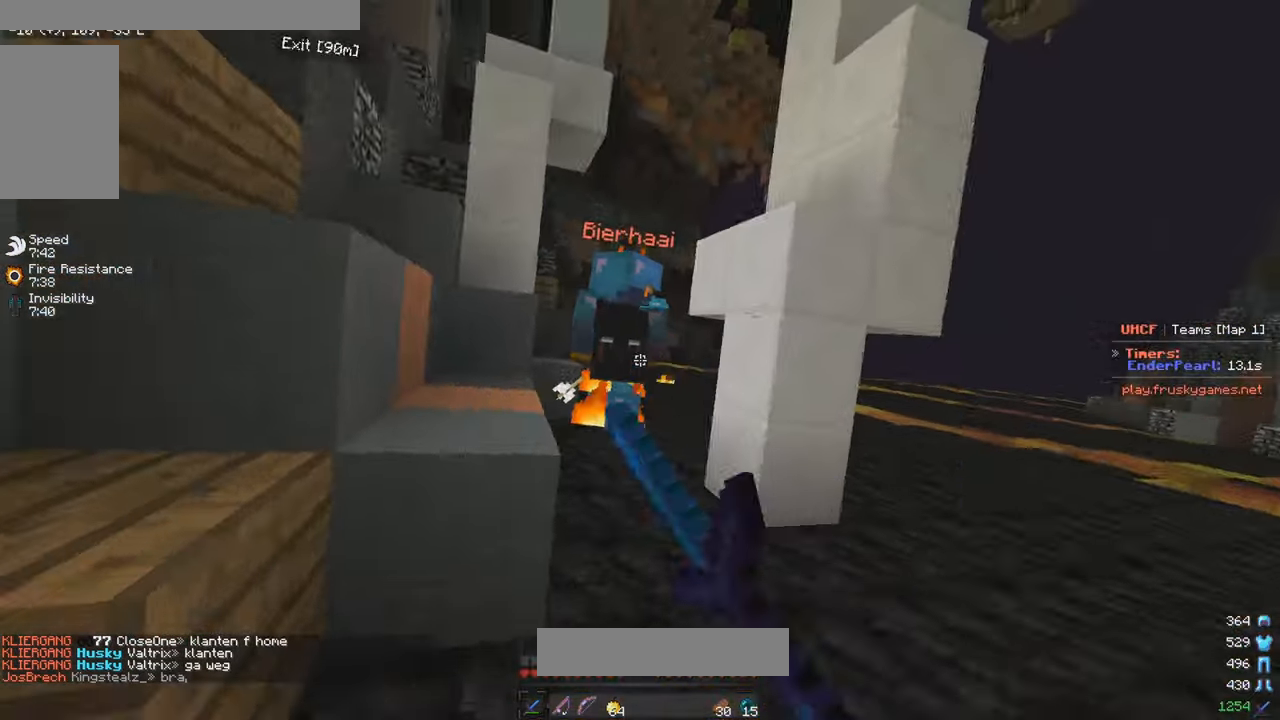
{"keys": ["w"], "mouse": ["left"], "events": []}
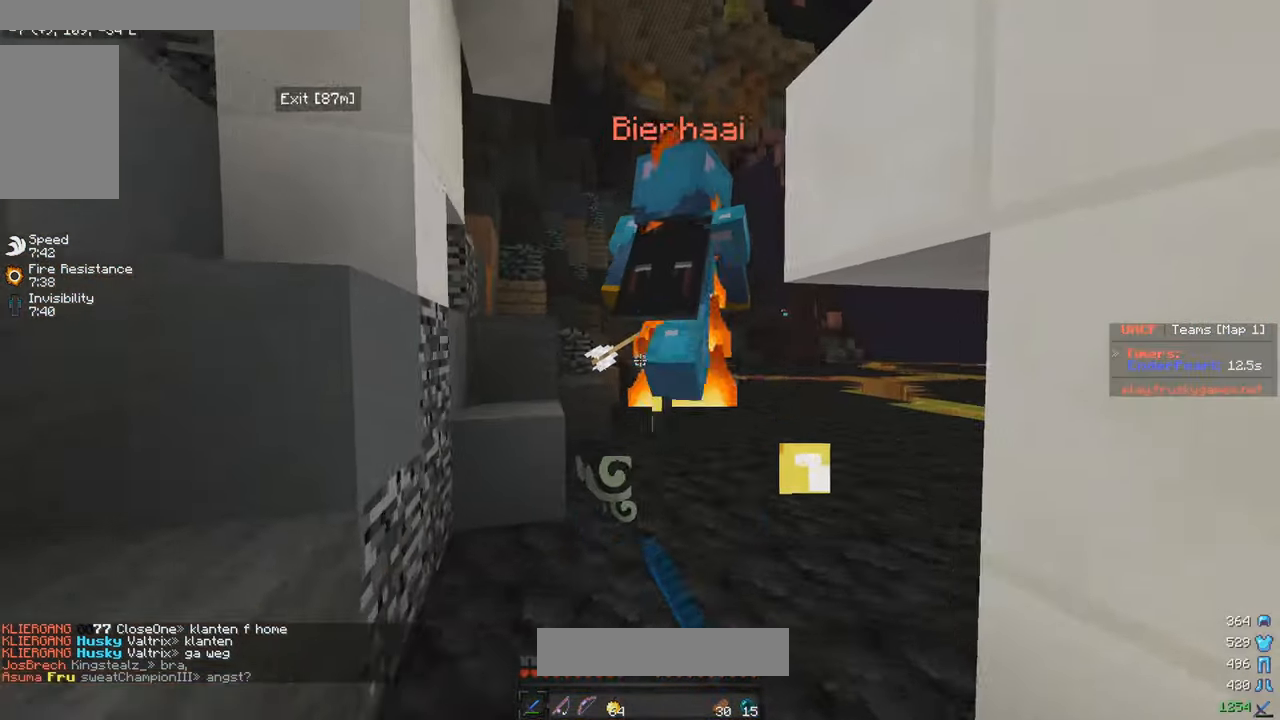
{"keys": ["d", "w"], "mouse": [], "events": [[234, "mouse_left", "up"], [267, "d", "down"]]}
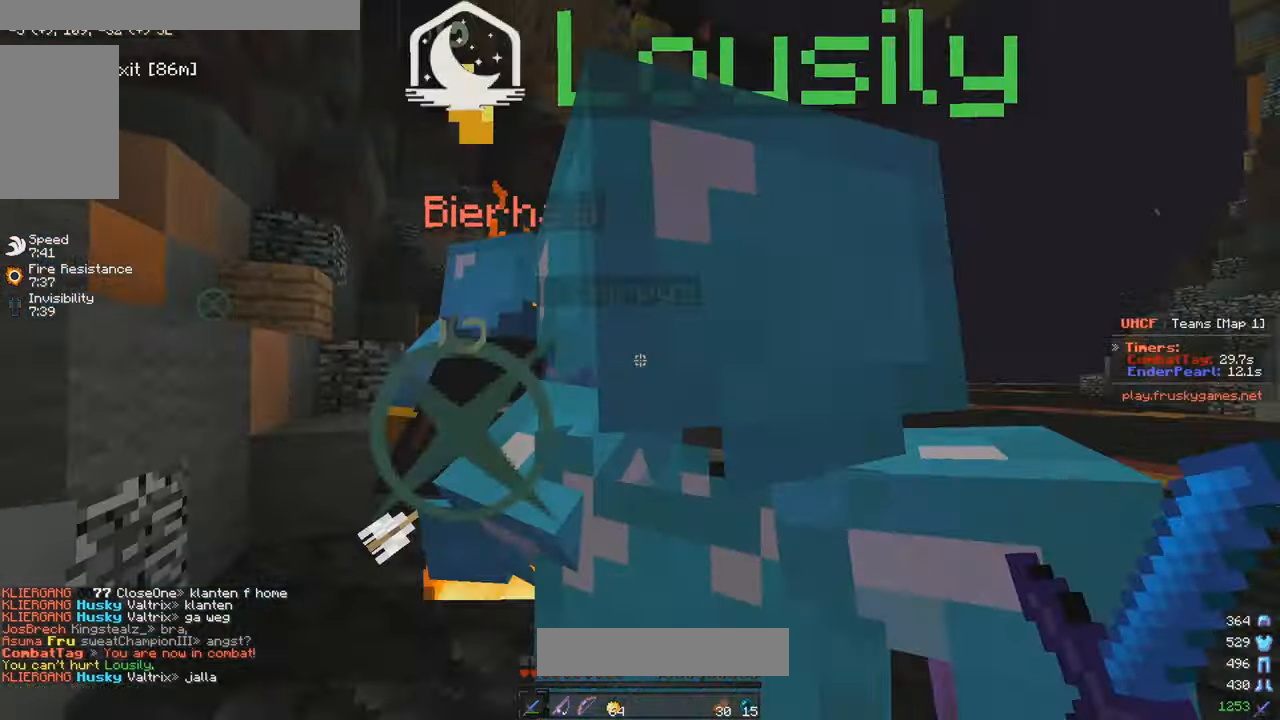
{"keys": ["w"], "mouse": [], "events": [[84, "mouse_right", "down"], [184, "d", "up"], [217, "mouse_right", "up"], [400, "mouse_right", "down"], [500, "mouse_right", "up"]]}
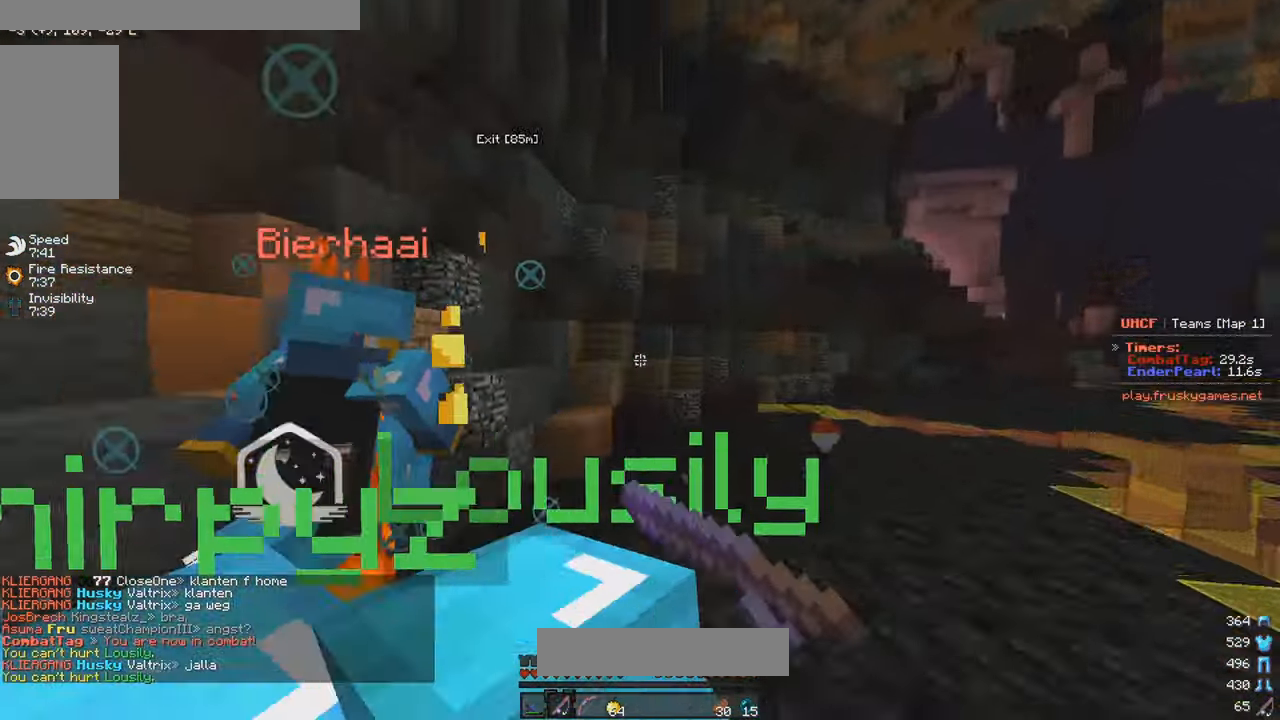
{"keys": ["w"], "mouse": ["left"], "events": [[34, "mouse_left", "down"], [250, "d", "down"], [467, "d", "up"]]}
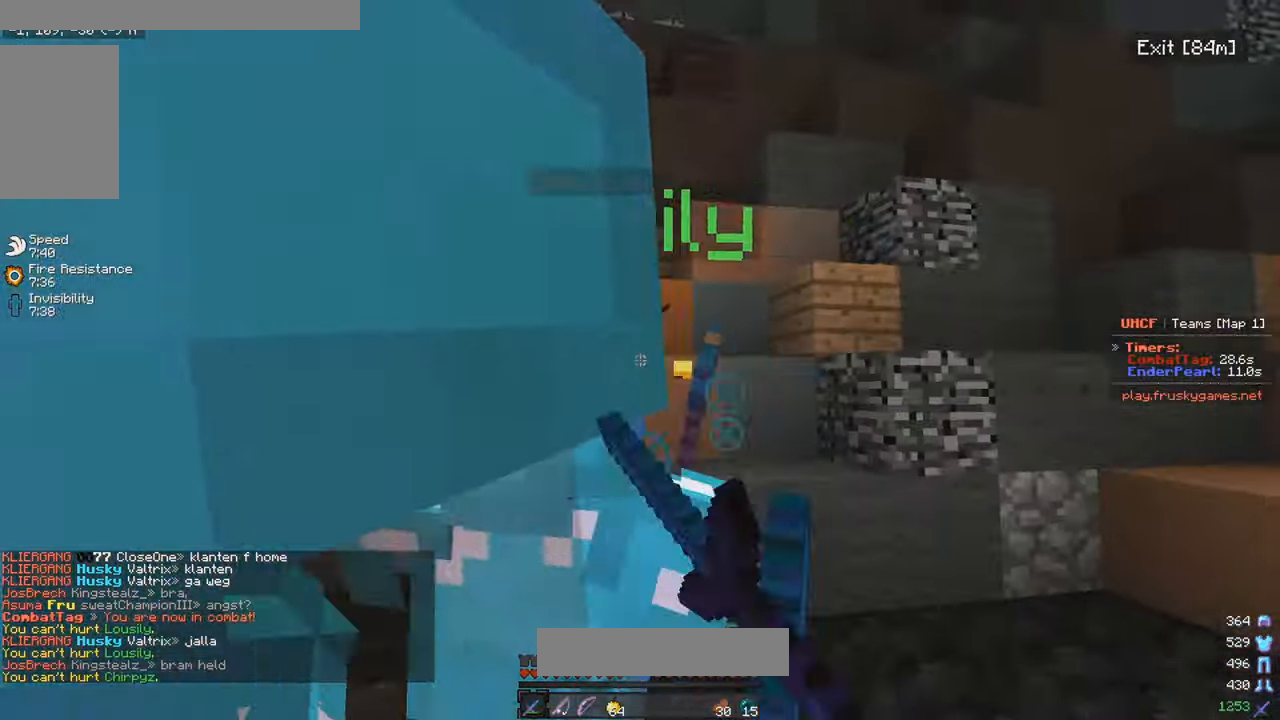
{"keys": ["a", "w"], "mouse": ["left"], "events": [[34, "a", "down"]]}
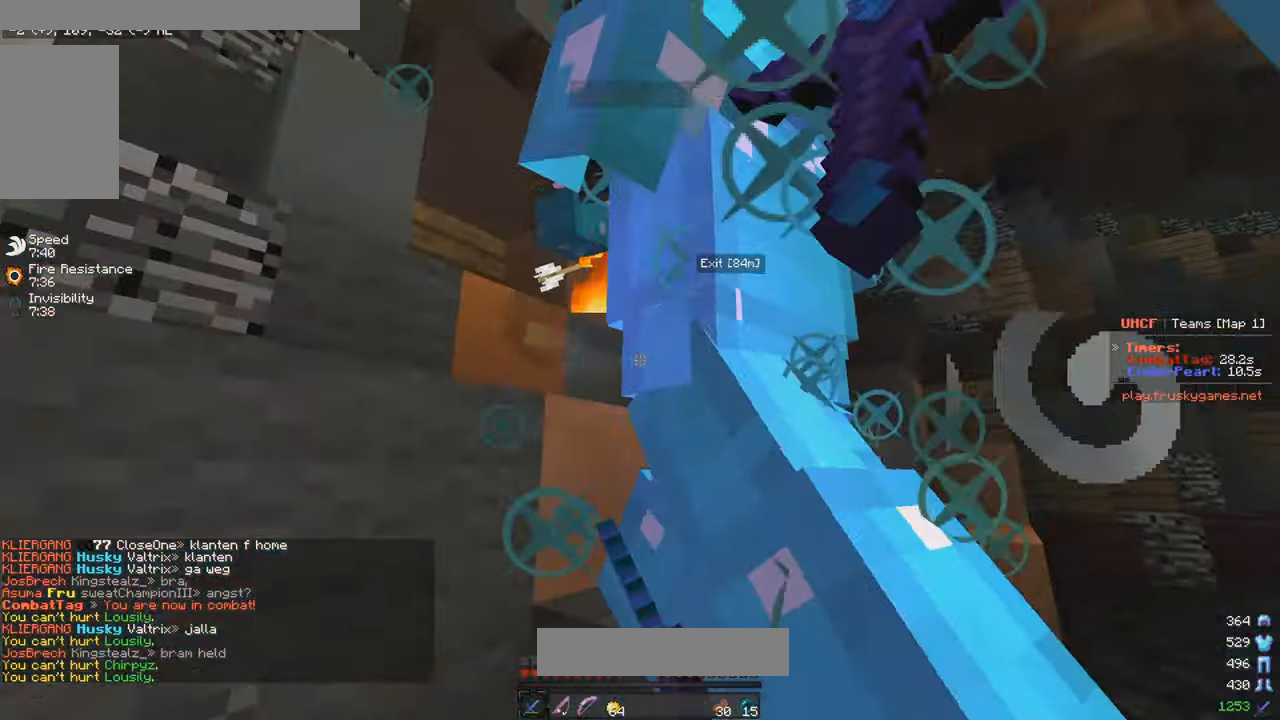
{"keys": ["d", "w"], "mouse": ["left"], "events": [[216, "a", "up"], [300, "d", "down"]]}
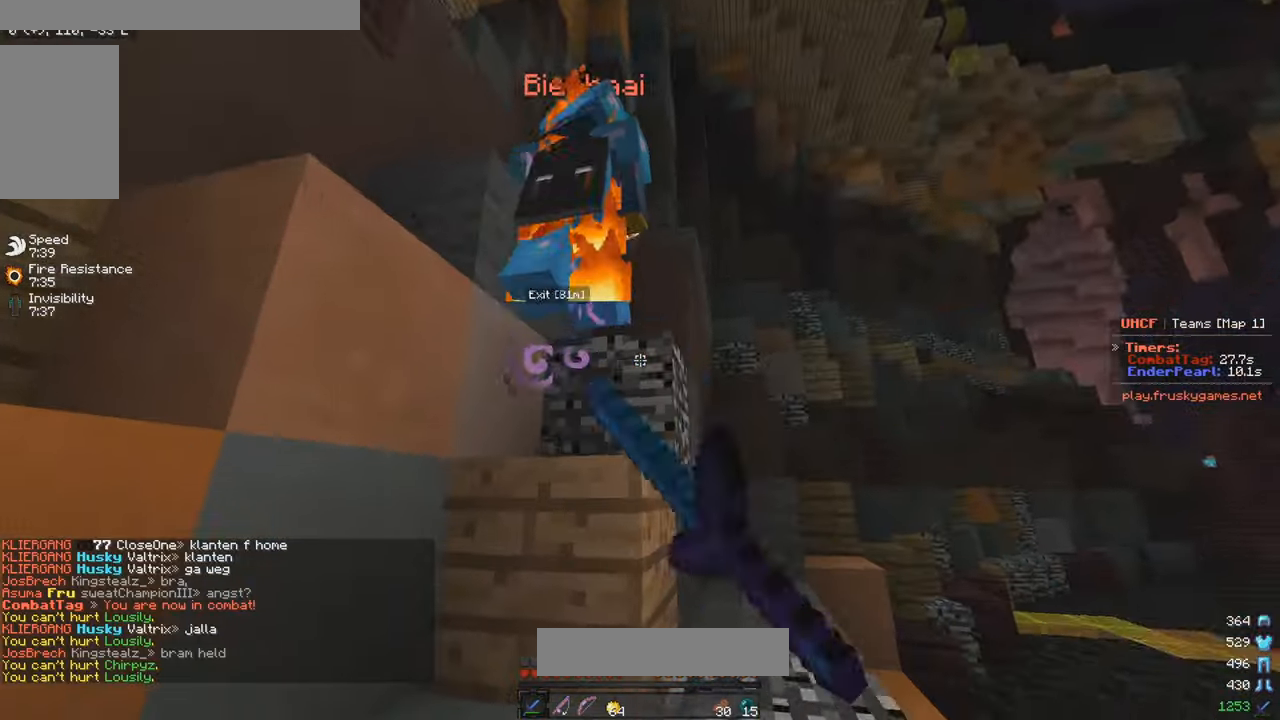
{"keys": ["w"], "mouse": ["left"], "events": [[83, "d", "up"]]}
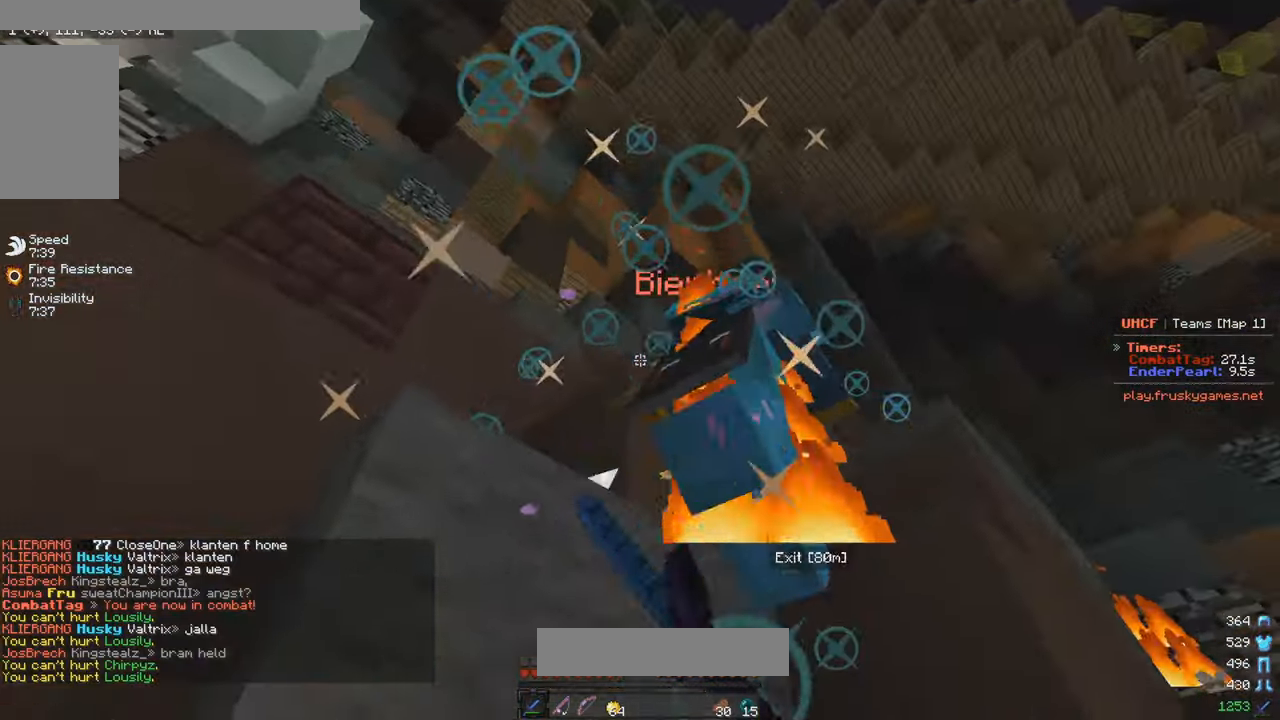
{"keys": ["a", "w"], "mouse": ["left"], "events": [[100, "w", "up"], [166, "w", "down"], [400, "a", "down"]]}
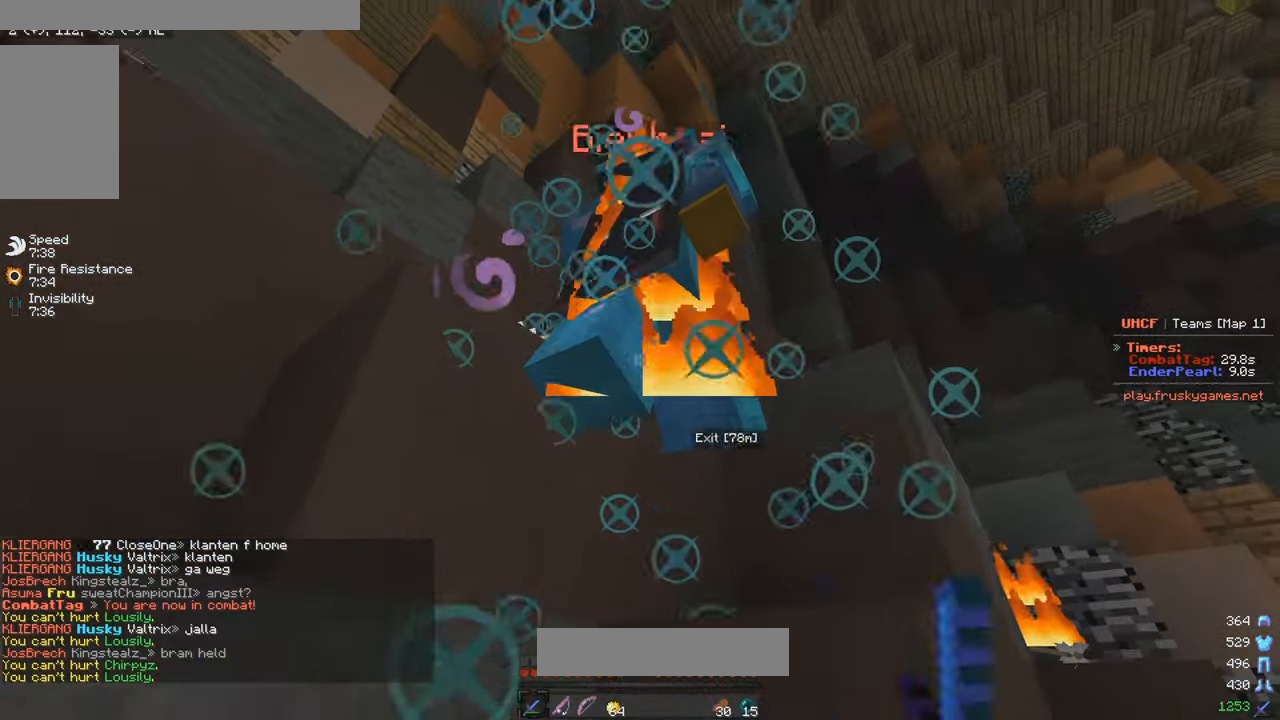
{"keys": ["w"], "mouse": ["left"], "events": [[50, "w", "up"], [133, "a", "up"], [200, "w", "down"], [300, "d", "down"], [483, "d", "up"]]}
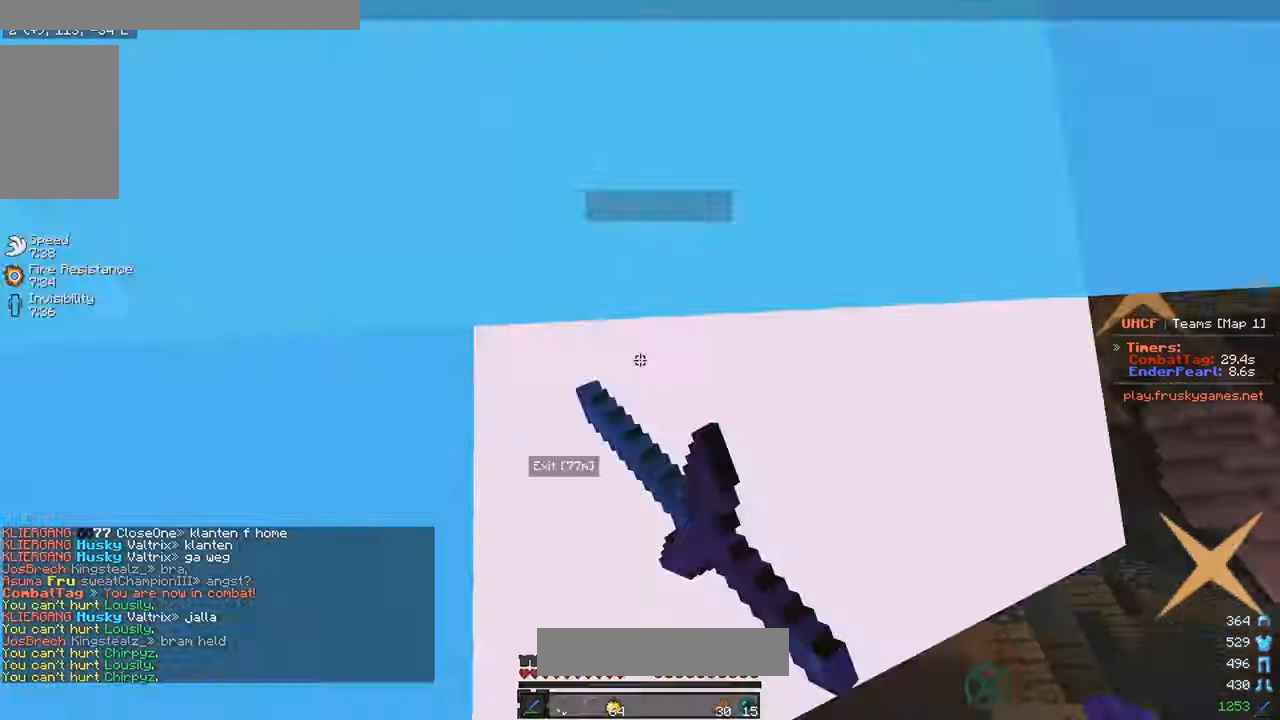
{"keys": ["w"], "mouse": ["left"], "events": [[166, "d", "down"], [350, "d", "up"]]}
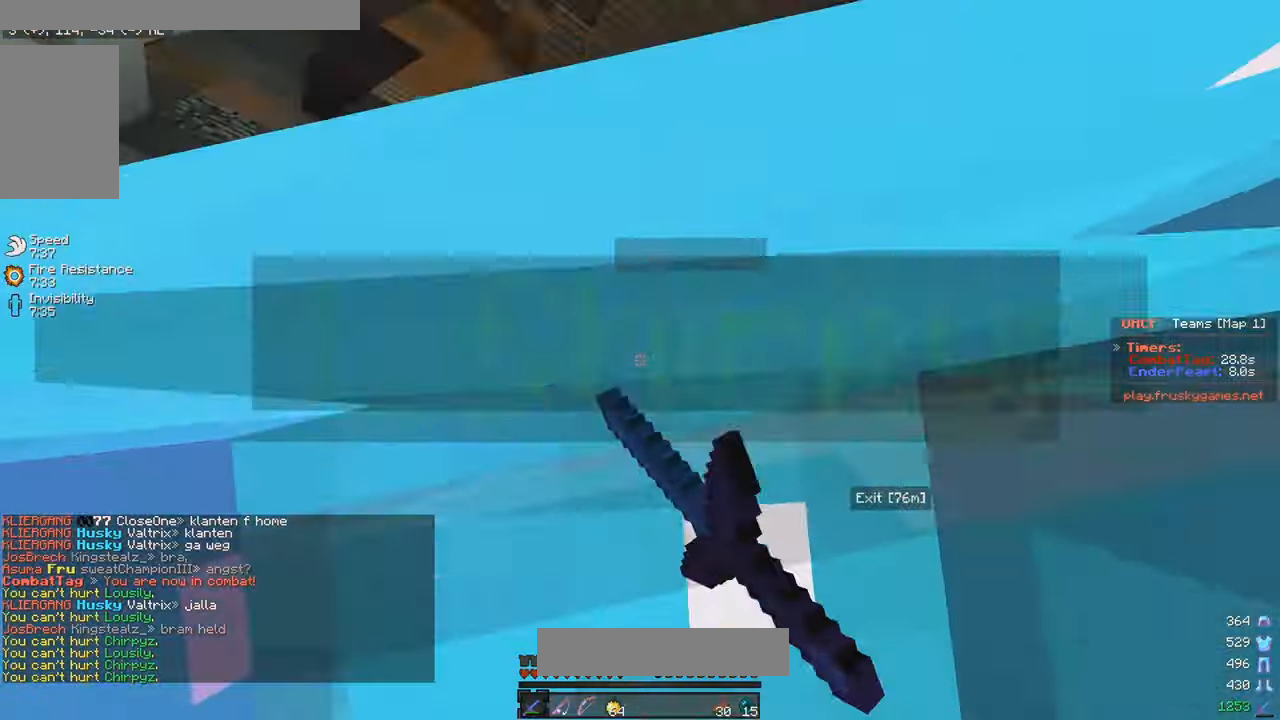
{"keys": ["a", "w"], "mouse": ["left"], "events": [[266, "a", "down"]]}
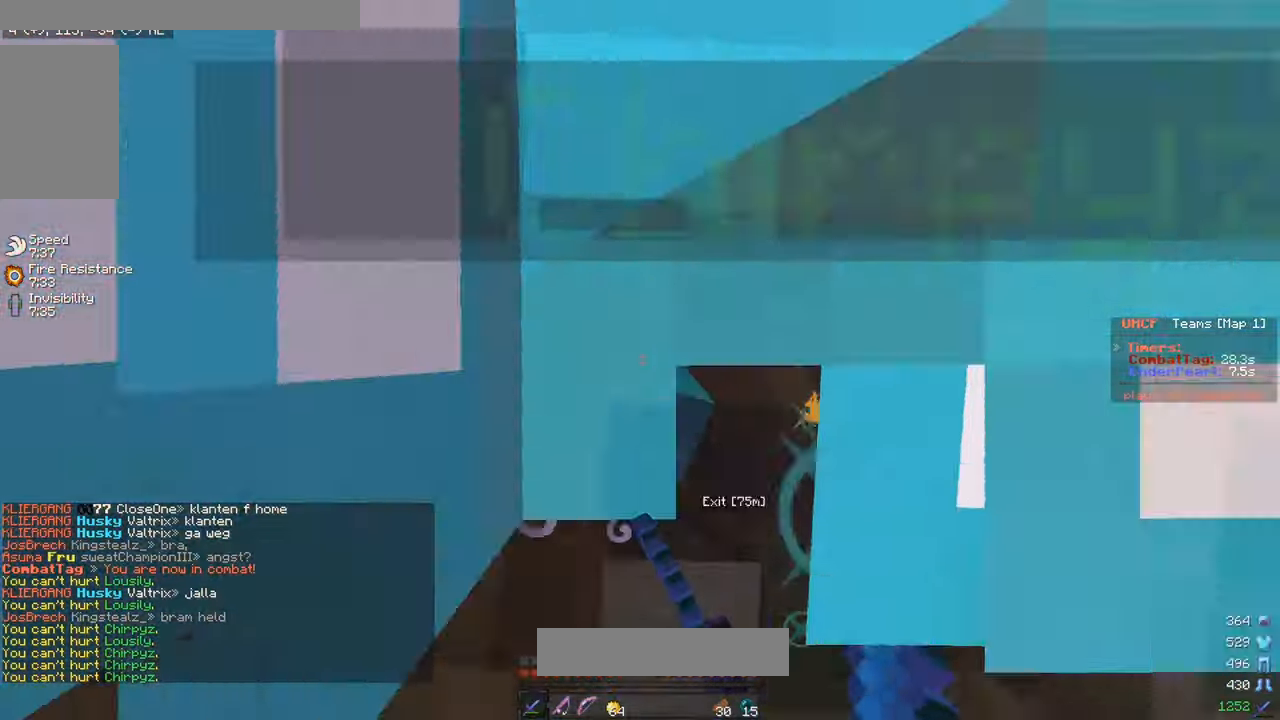
{"keys": ["w"], "mouse": ["left"], "events": [[383, "a", "up"]]}
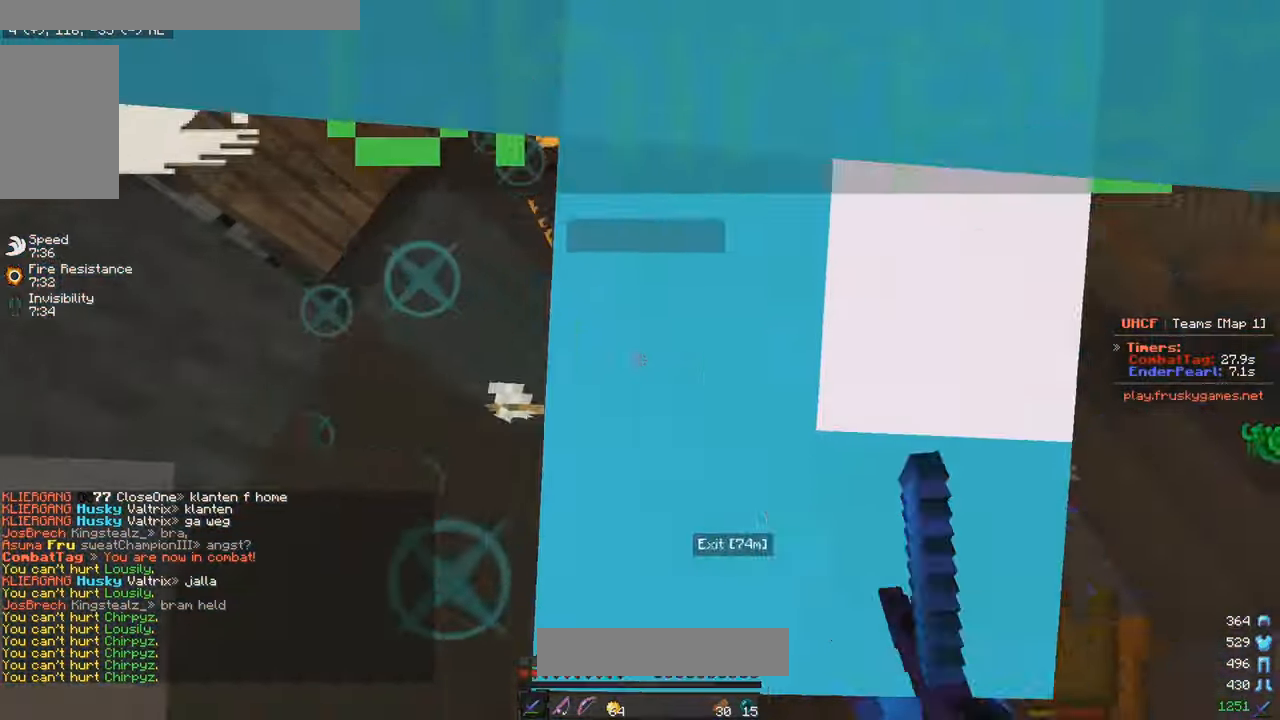
{"keys": ["w"], "mouse": ["left"], "events": [[216, "a", "down"], [300, "a", "up"], [316, "d", "down"], [433, "d", "up"]]}
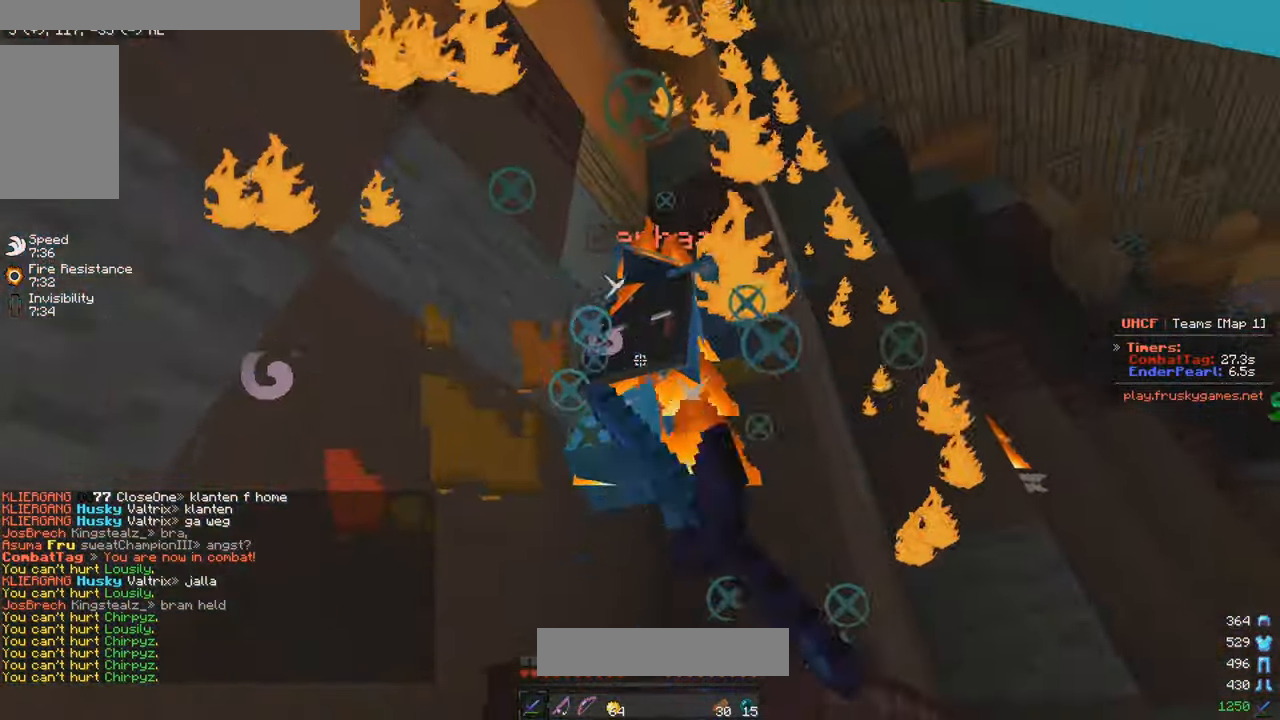
{"keys": [], "mouse": ["left"], "events": [[83, "d", "down"], [83, "w", "up"], [200, "d", "up"], [266, "d", "down"], [266, "w", "down"], [333, "d", "up"], [366, "w", "up"]]}
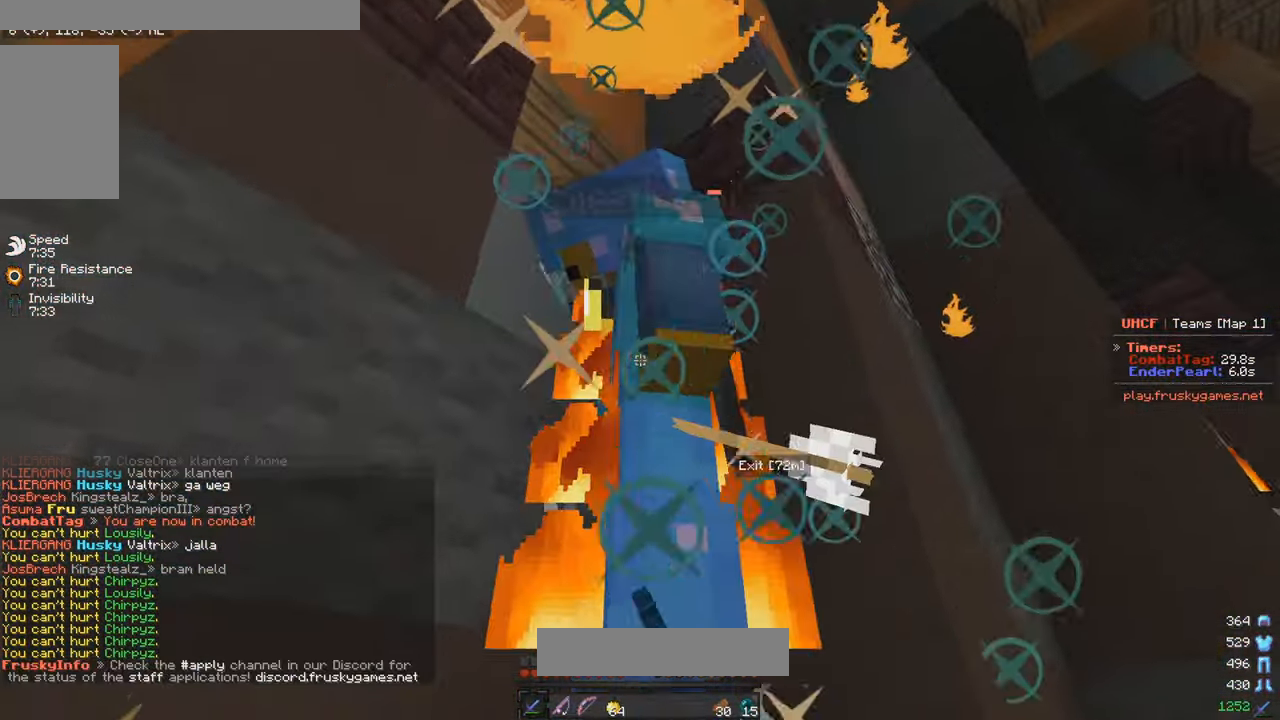
{"keys": [], "mouse": ["left"], "events": [[16, "mouse_left", "up"], [50, "mouse_left", "down"]]}
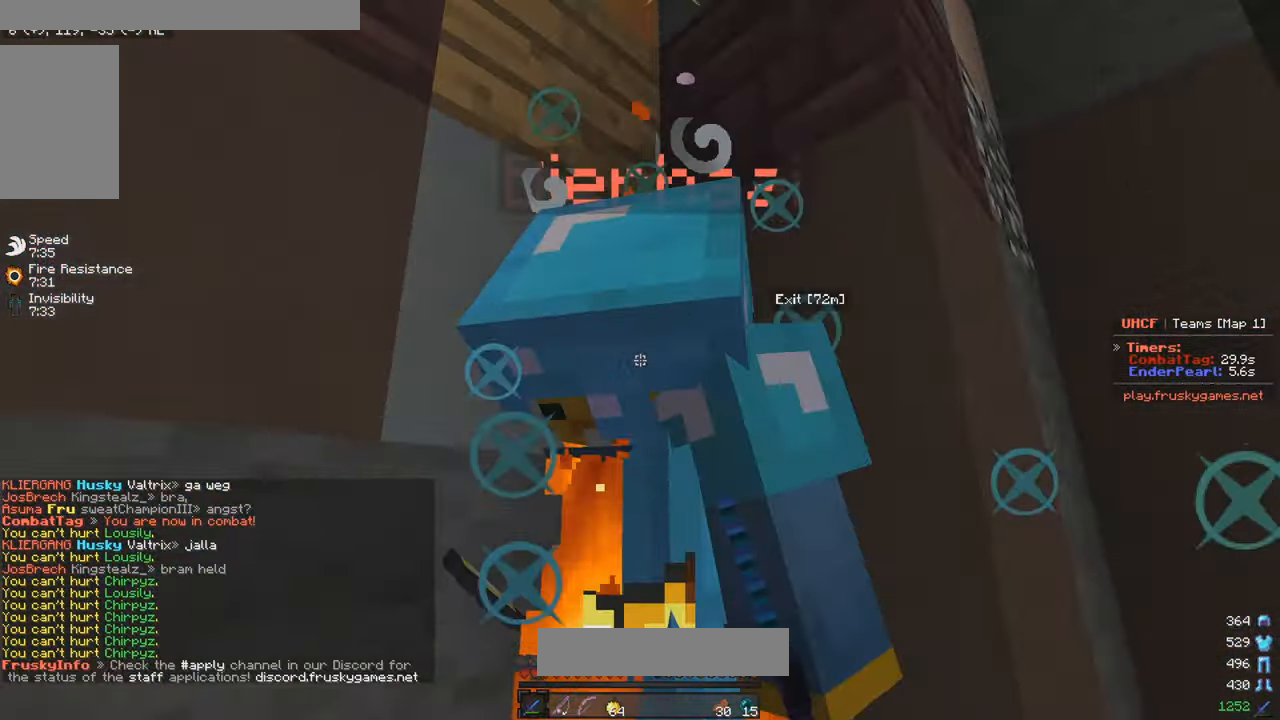
{"keys": [], "mouse": ["left"], "events": []}
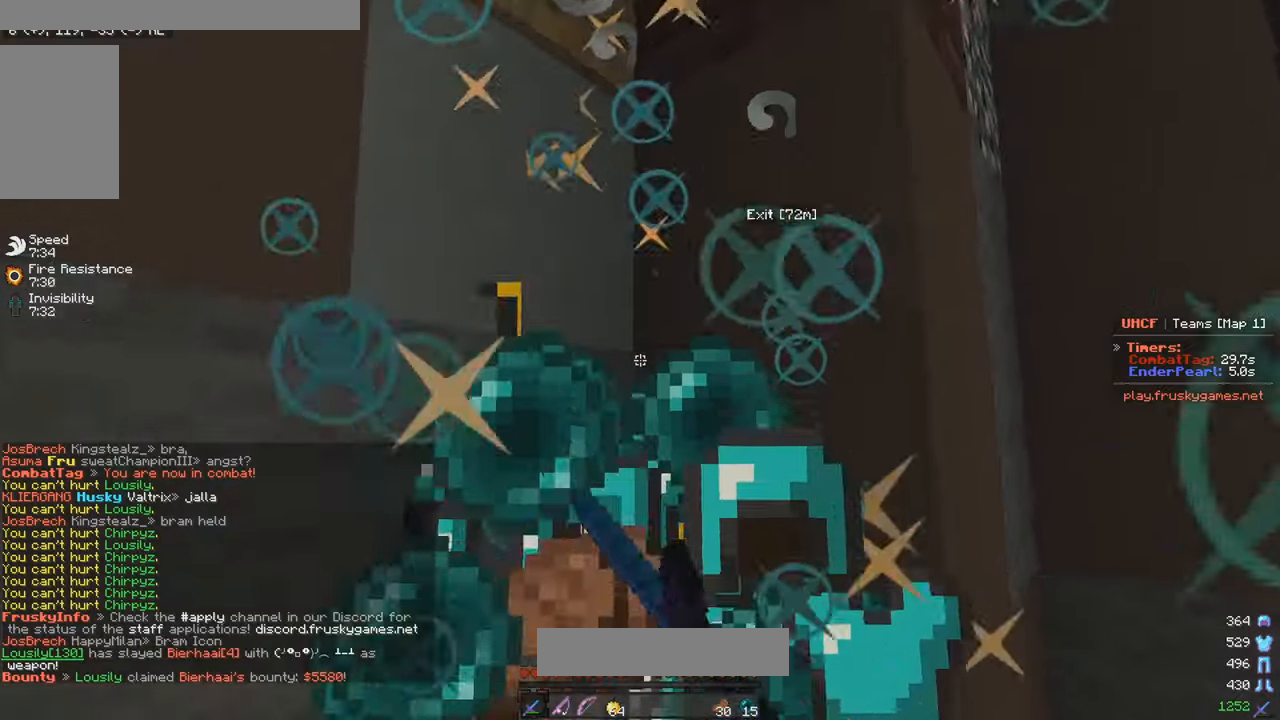
{"keys": ["w"], "mouse": [], "events": [[250, "mouse_left", "up"], [250, "w", "down"]]}
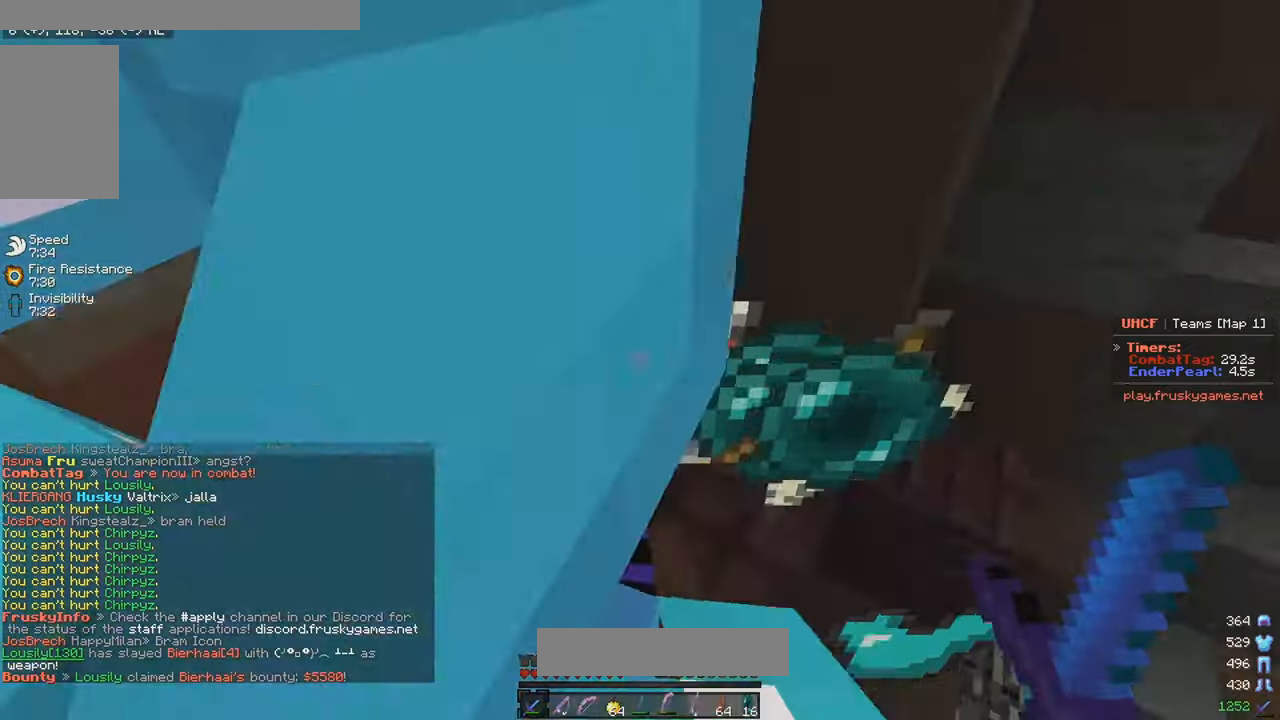
{"keys": [], "mouse": [], "events": [[67, "d", "down"], [333, "d", "up"], [417, "w", "up"]]}
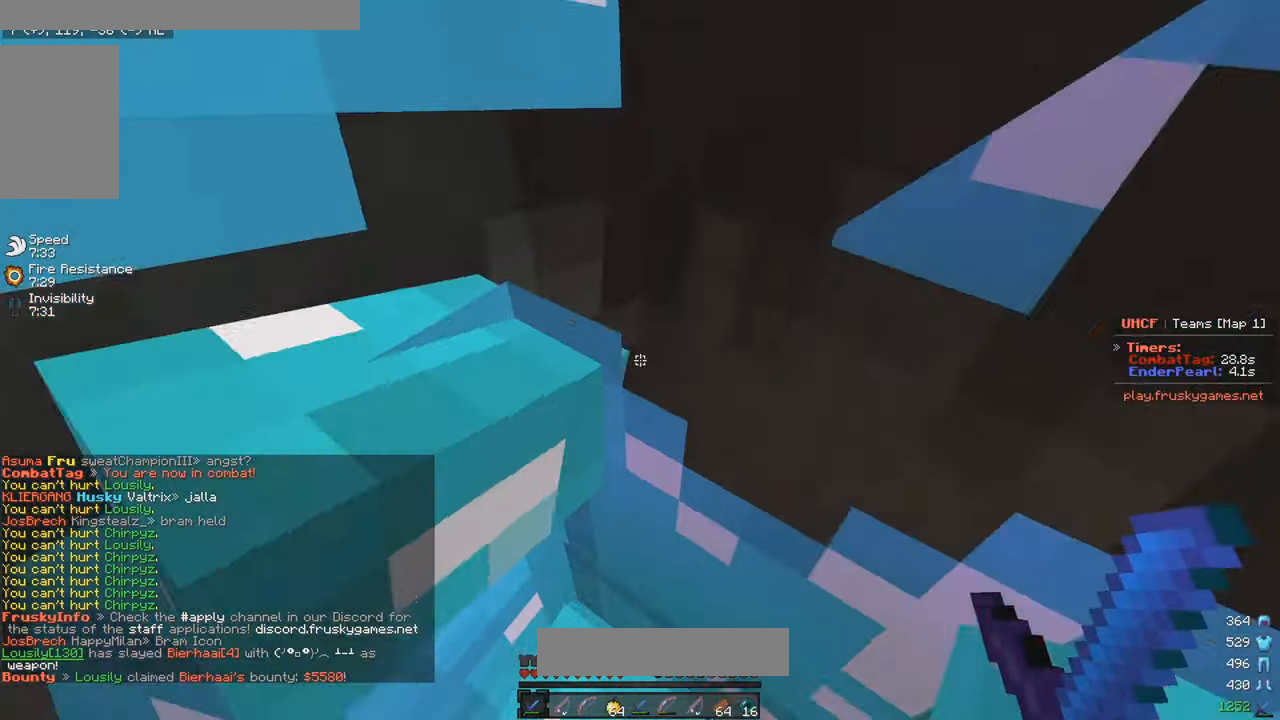
{"keys": [], "mouse": [], "events": []}
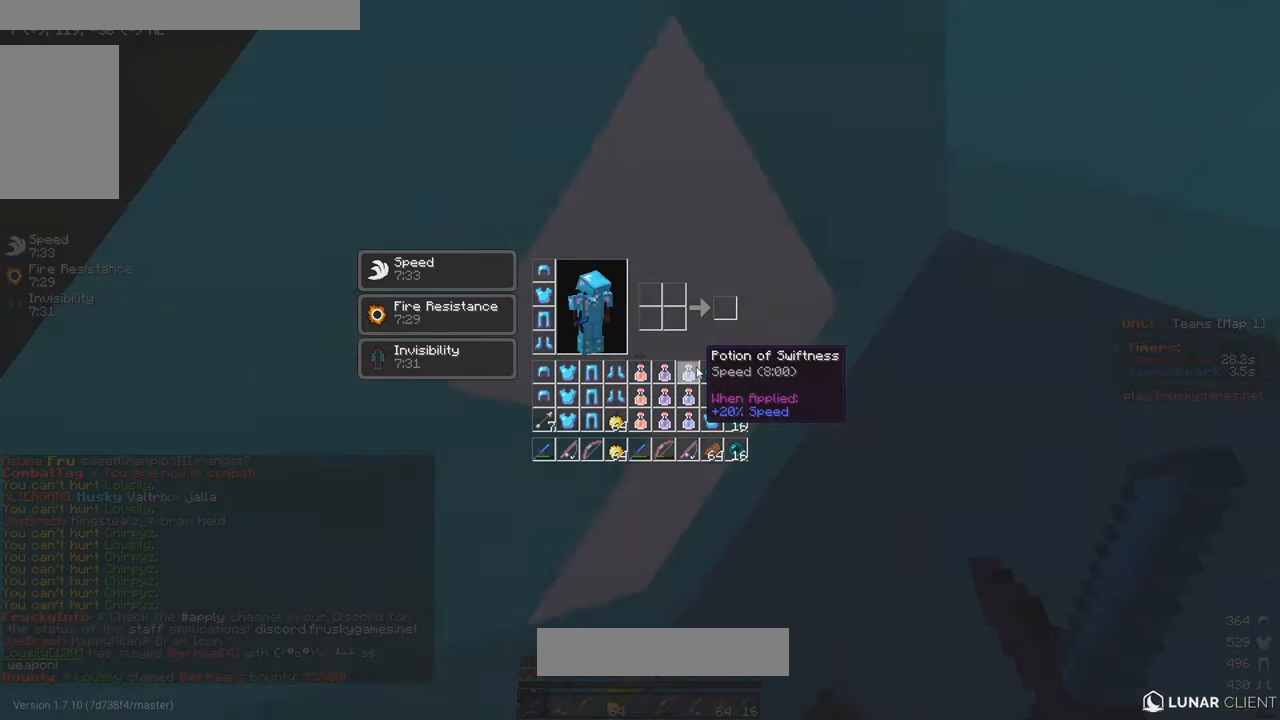
{"keys": ["w"], "mouse": [], "events": [[300, "a", "down"], [317, "s", "down"], [367, "w", "down"], [400, "a", "up"], [417, "s", "up"]]}
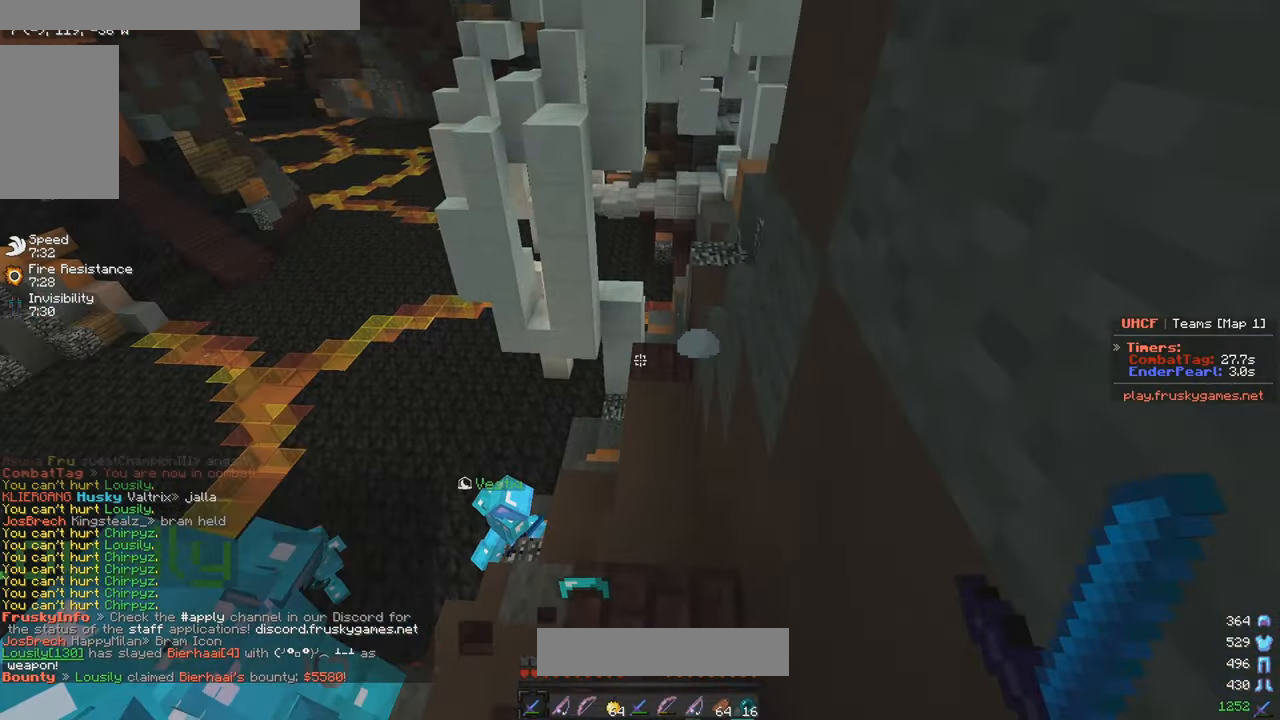
{"keys": [], "mouse": [], "events": [[83, "d", "down"], [317, "d", "up"], [350, "w", "up"]]}
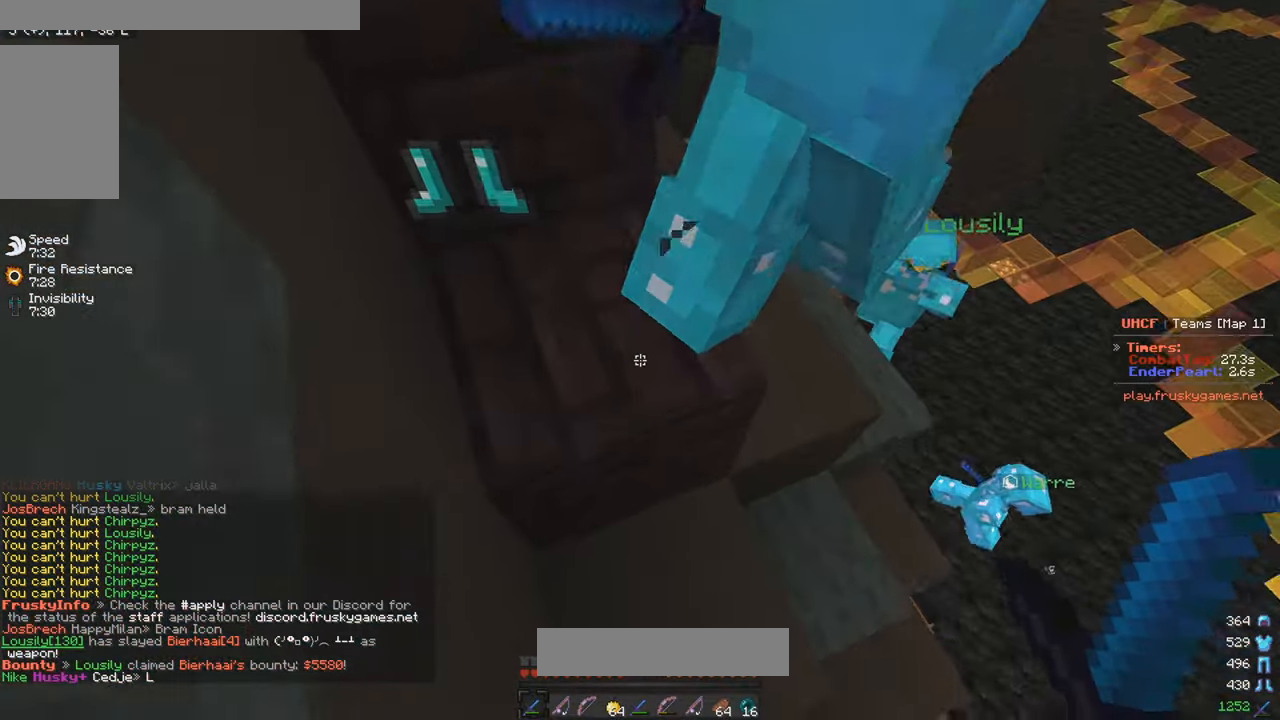
{"keys": ["a", "w"], "mouse": [], "events": [[350, "w", "down"], [383, "a", "down"]]}
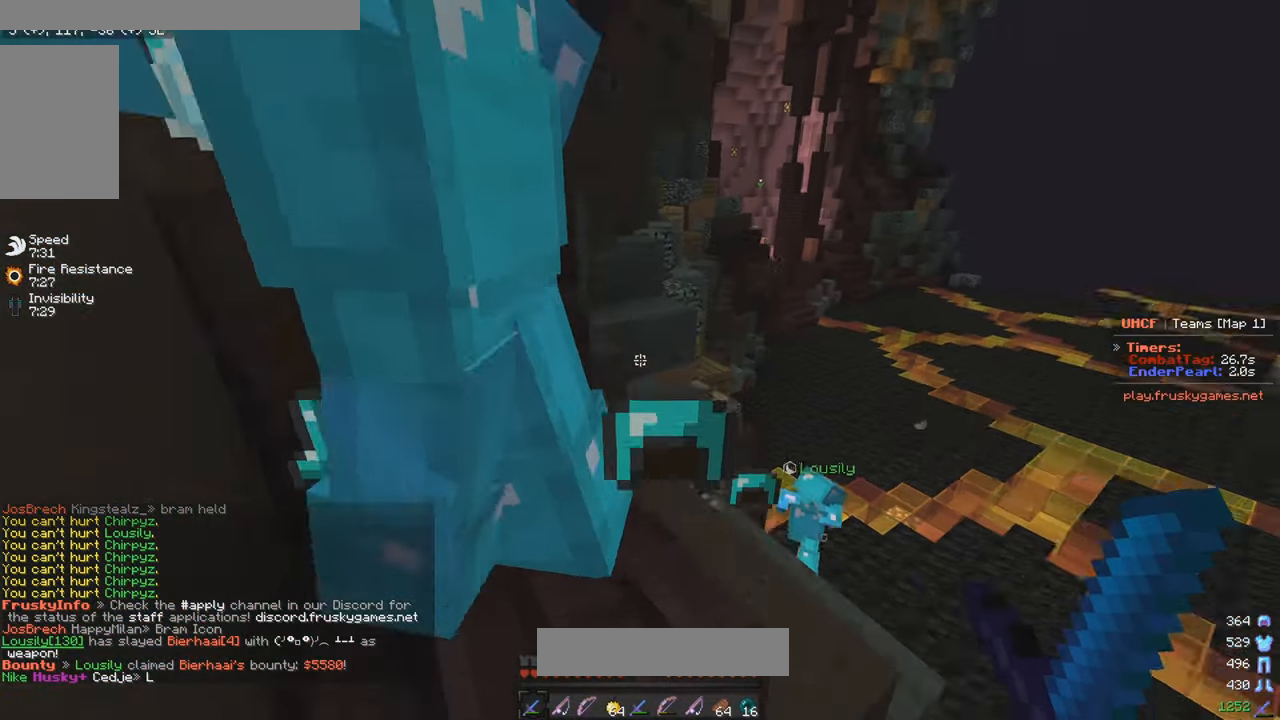
{"keys": [], "mouse": [], "events": [[33, "a", "up"], [500, "w", "up"]]}
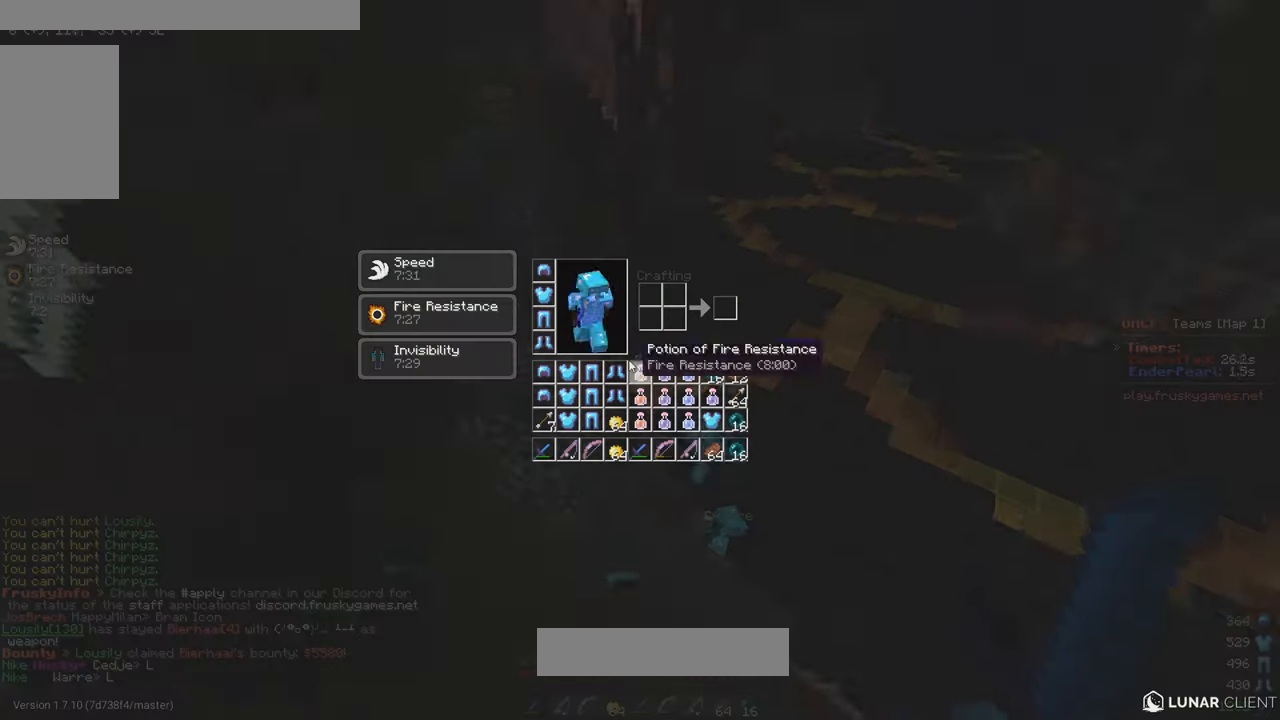
{"keys": ["d"], "mouse": [], "events": [[367, "d", "down"]]}
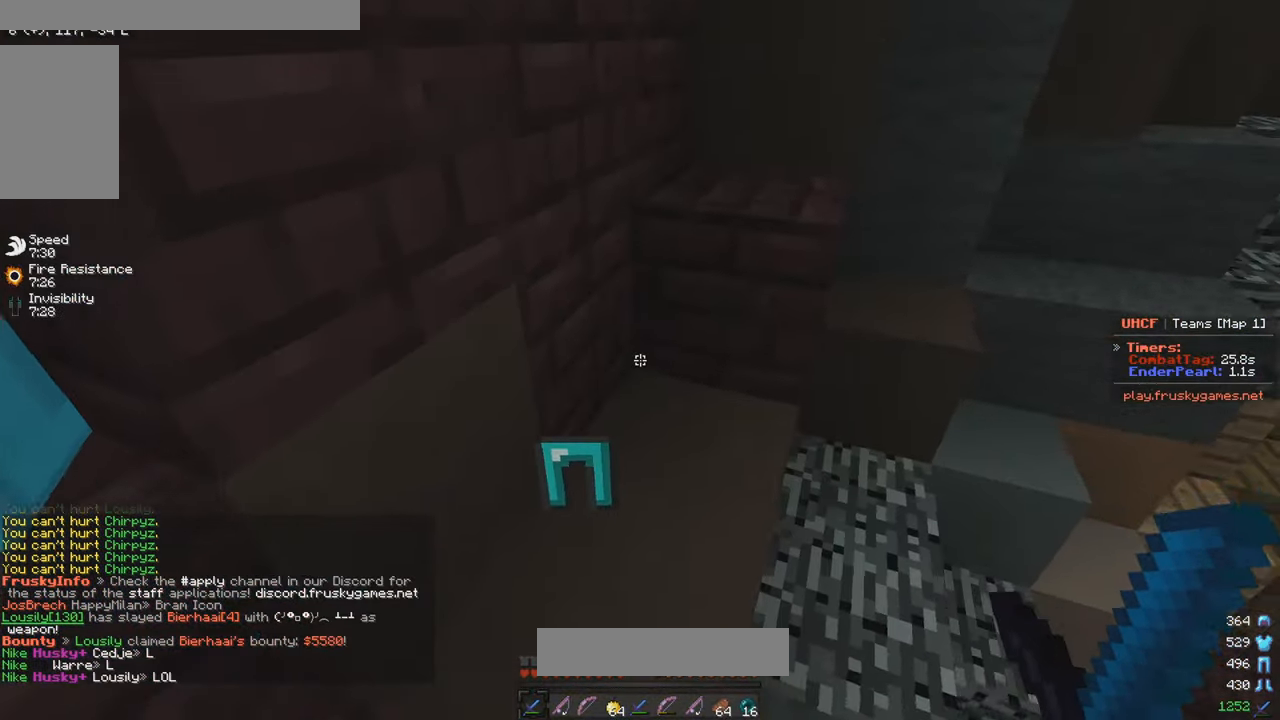
{"keys": ["w"], "mouse": [], "events": [[33, "d", "up"], [467, "w", "down"]]}